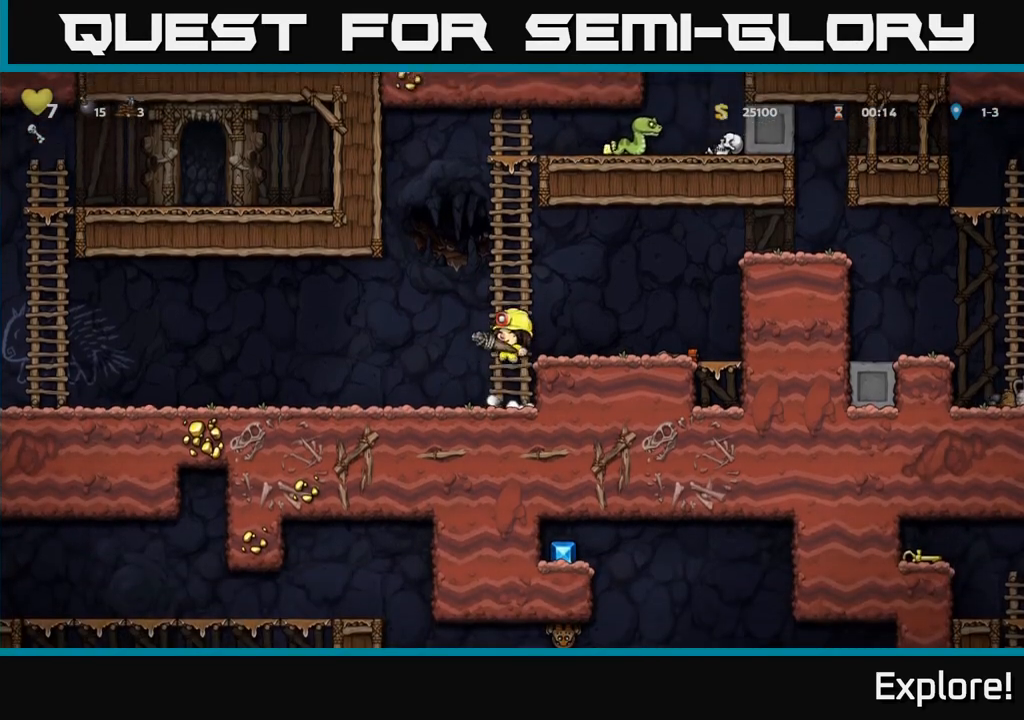
Gameplay with a controller (Xbox layout); each line is a JSON object with the inputs held at the frame after it. "events" lists button and stick changes between this image and that frame as [ms after this image, input, new state], when the widget could be followed in between.
{"buttons": ["DPAD_UP"], "left_stick": "center", "right_stick": "center", "events": [[33, "A", "up"]]}
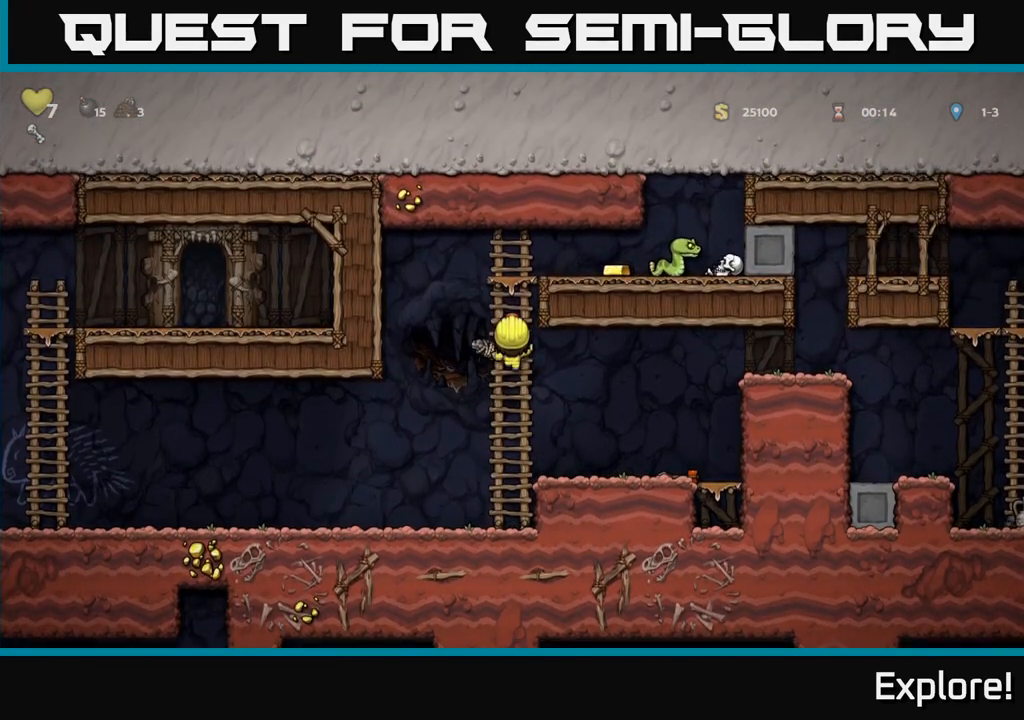
{"buttons": [], "left_stick": "center", "right_stick": "center", "events": [[17, "A", "down"], [117, "DPAD_UP", "up"], [167, "DPAD_RIGHT", "down"], [267, "X", "down"], [283, "A", "up"], [300, "DPAD_RIGHT", "up"], [350, "X", "up"]]}
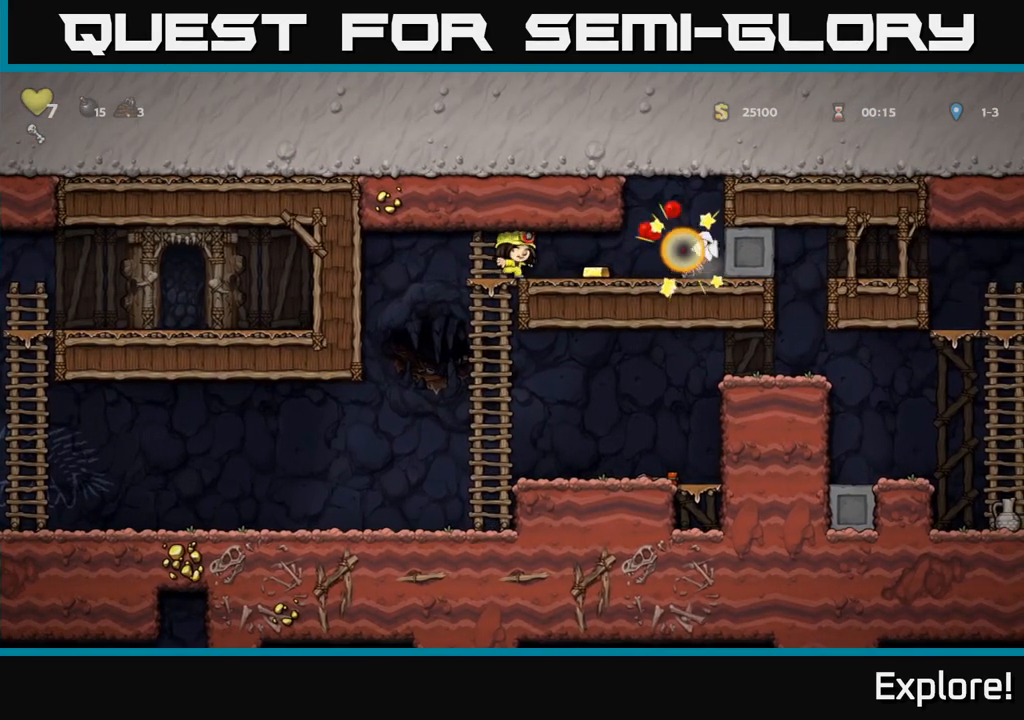
{"buttons": ["DPAD_RIGHT"], "left_stick": "center", "right_stick": "center", "events": [[167, "DPAD_RIGHT", "down"]]}
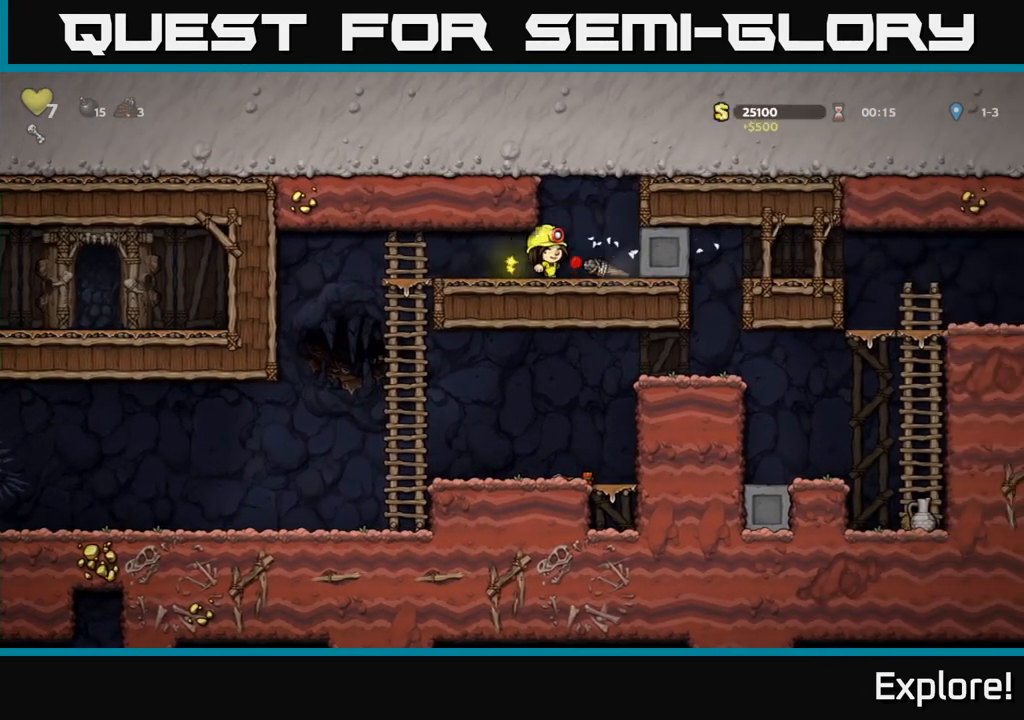
{"buttons": ["DPAD_LEFT"], "left_stick": "center", "right_stick": "center", "events": [[100, "DPAD_DOWN", "down"], [133, "DPAD_RIGHT", "up"], [167, "X", "down"], [200, "DPAD_LEFT", "down"], [217, "DPAD_DOWN", "up"], [233, "X", "up"]]}
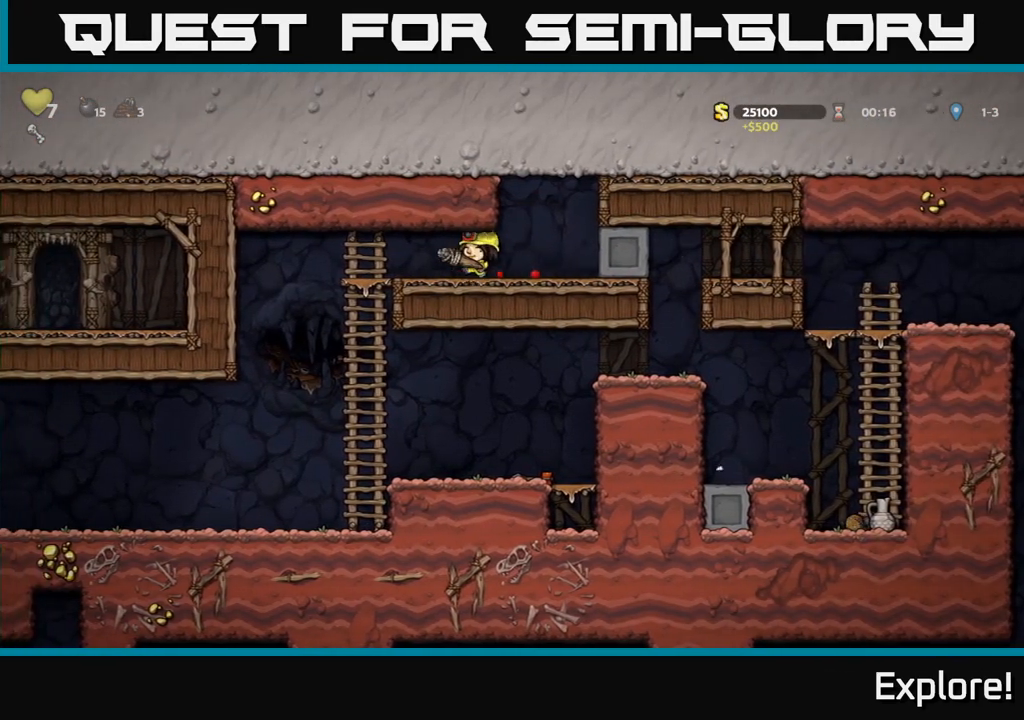
{"buttons": ["DPAD_RIGHT"], "left_stick": "center", "right_stick": "center", "events": [[183, "DPAD_DOWN", "down"], [217, "DPAD_LEFT", "up"], [267, "A", "down"], [367, "A", "up"], [383, "DPAD_DOWN", "up"], [450, "DPAD_RIGHT", "down"]]}
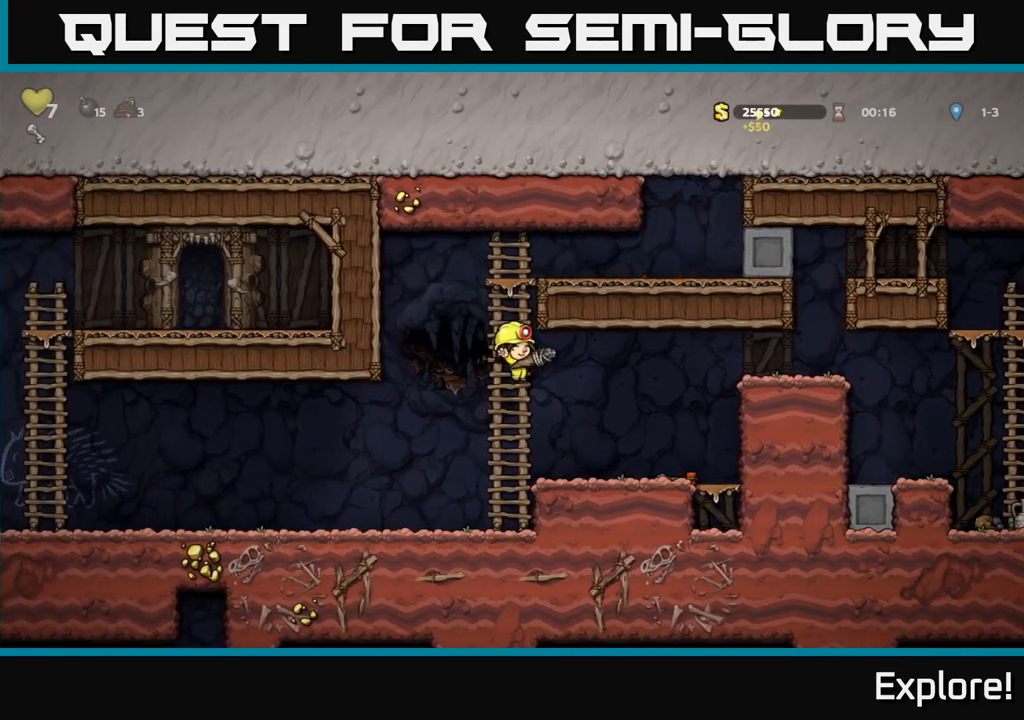
{"buttons": ["DPAD_RIGHT"], "left_stick": "center", "right_stick": "center", "events": [[267, "A", "down"], [433, "A", "up"]]}
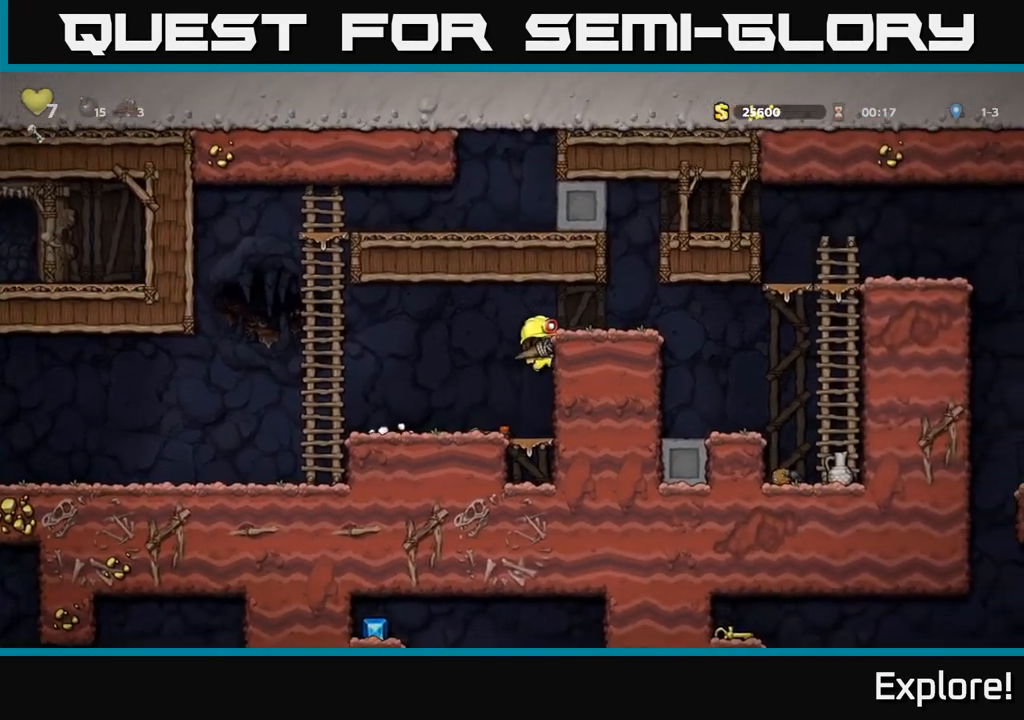
{"buttons": [], "left_stick": "center", "right_stick": "center", "events": [[67, "A", "down"], [200, "A", "up"], [500, "DPAD_RIGHT", "up"]]}
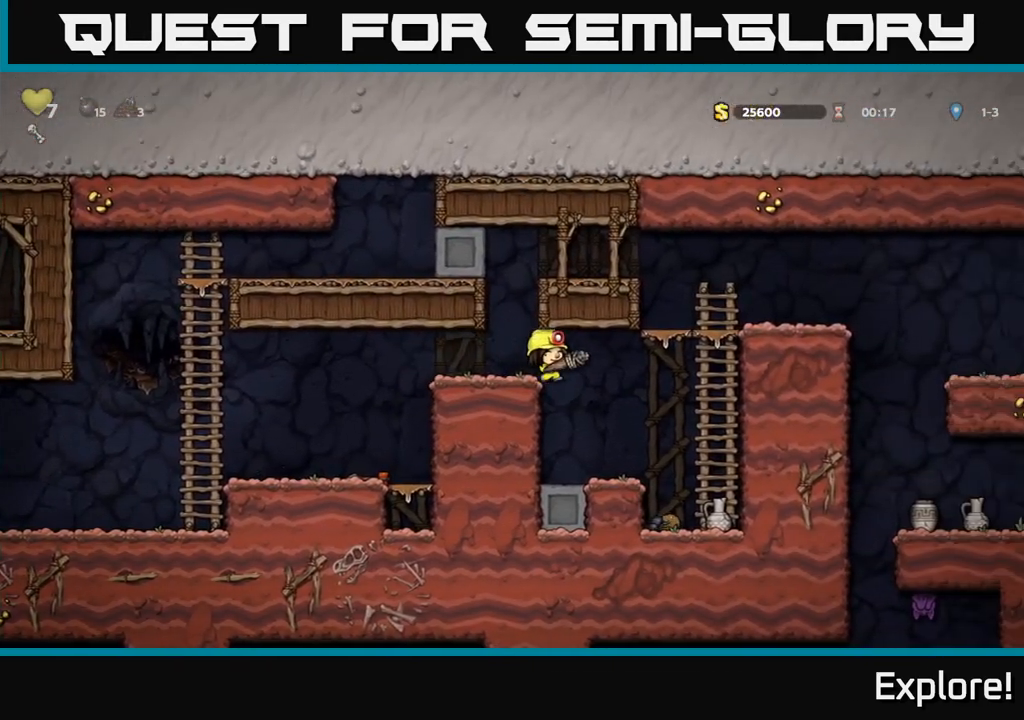
{"buttons": ["A", "DPAD_RIGHT"], "left_stick": "center", "right_stick": "center", "events": [[350, "DPAD_RIGHT", "down"], [433, "A", "down"]]}
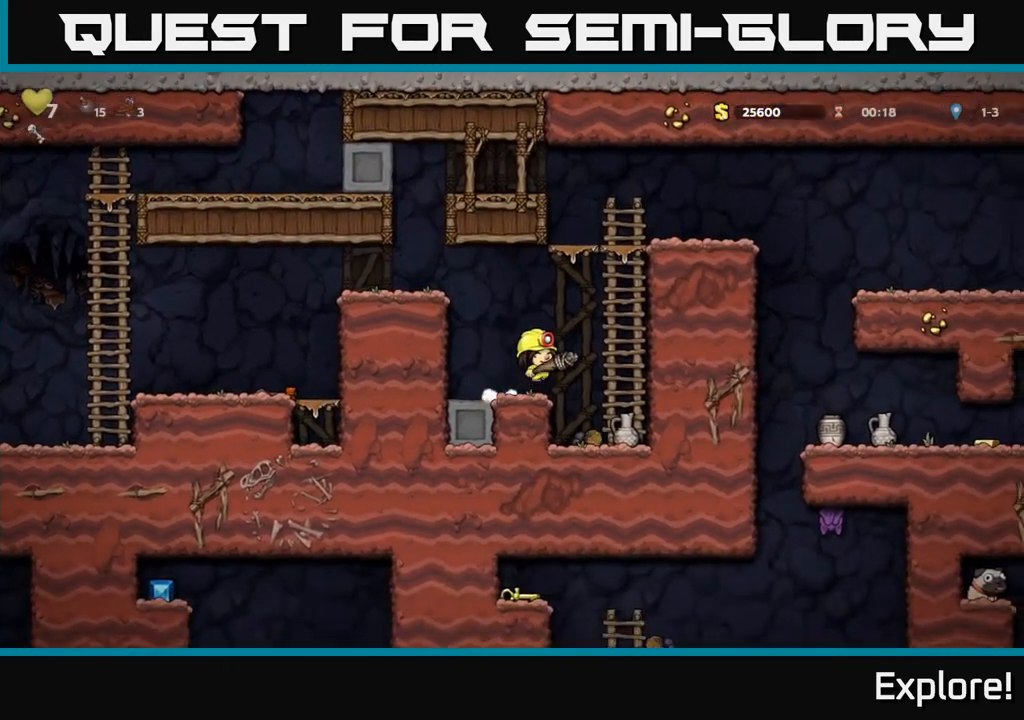
{"buttons": ["DPAD_RIGHT"], "left_stick": "center", "right_stick": "center", "events": [[117, "DPAD_UP", "down"], [150, "A", "up"], [150, "DPAD_RIGHT", "up"], [233, "A", "down"], [267, "DPAD_RIGHT", "down"], [300, "DPAD_UP", "up"], [417, "A", "up"]]}
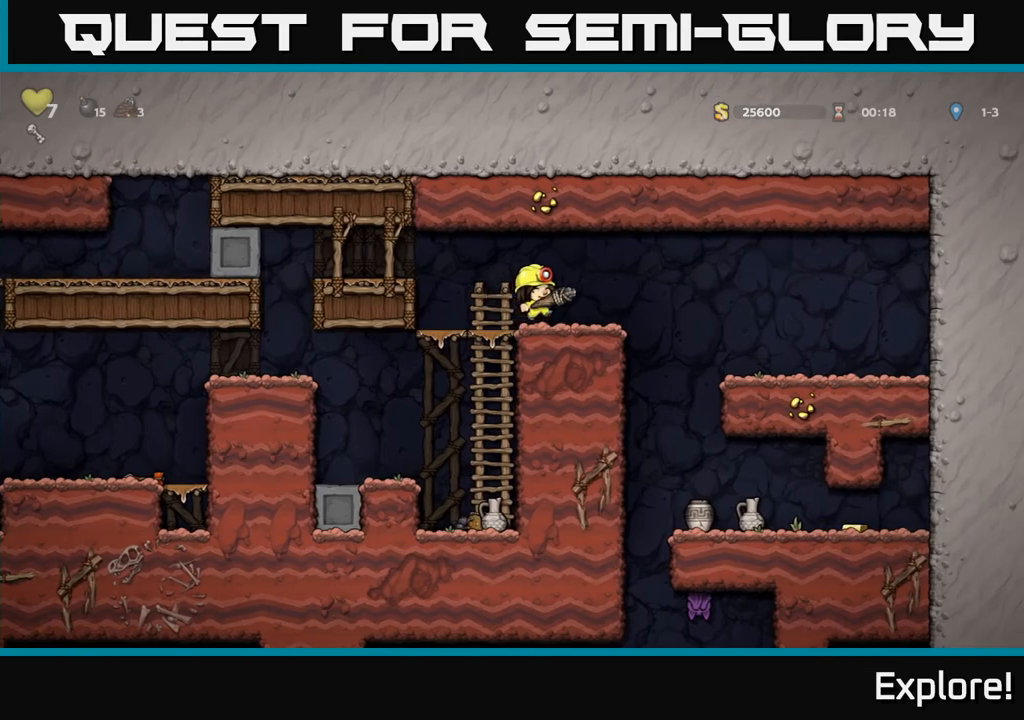
{"buttons": [], "left_stick": "center", "right_stick": "center", "events": [[217, "DPAD_RIGHT", "up"]]}
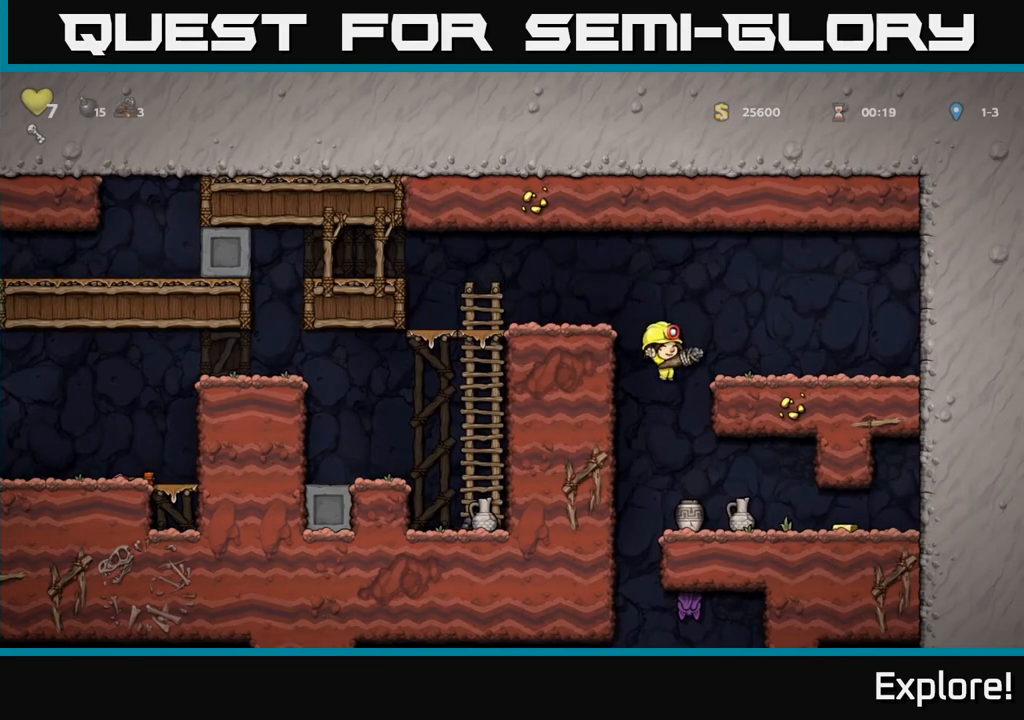
{"buttons": ["DPAD_RIGHT"], "left_stick": "center", "right_stick": "center", "events": [[50, "DPAD_RIGHT", "down"]]}
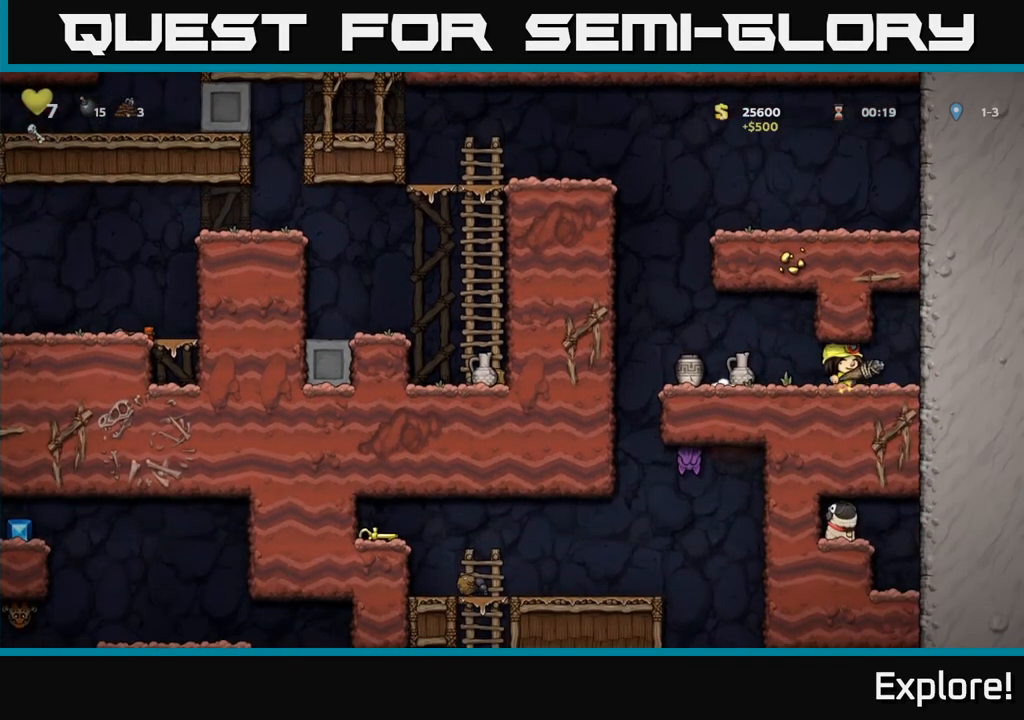
{"buttons": [], "left_stick": "center", "right_stick": "center", "events": [[17, "DPAD_RIGHT", "up"], [50, "DPAD_LEFT", "down"], [100, "X", "down"], [133, "DPAD_LEFT", "up"], [183, "X", "up"]]}
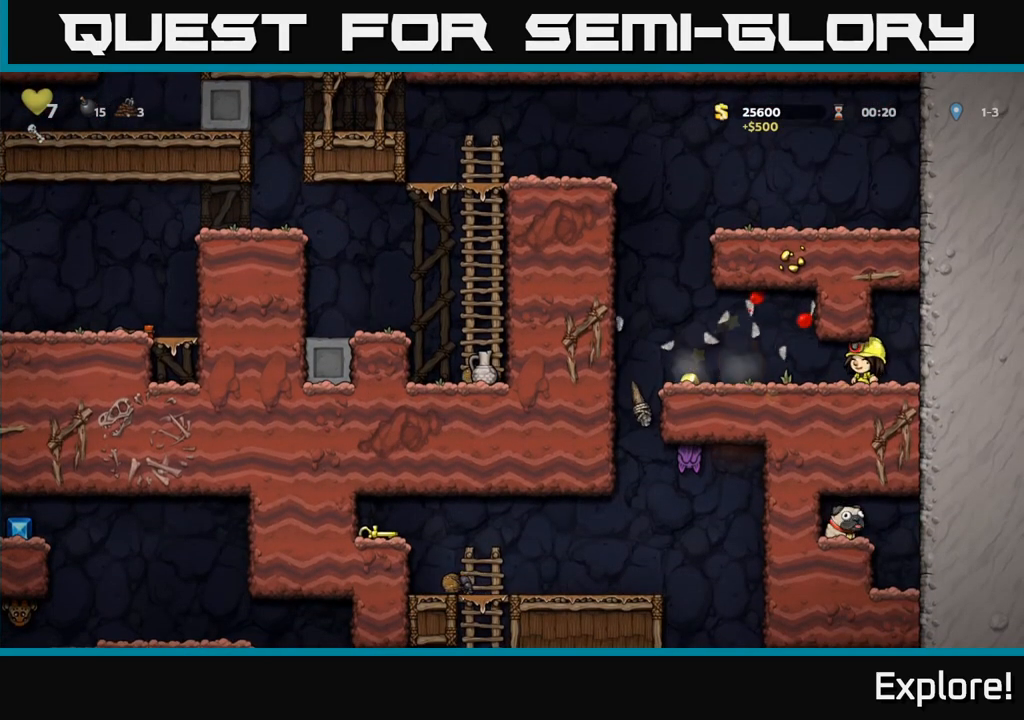
{"buttons": ["DPAD_LEFT"], "left_stick": "center", "right_stick": "center", "events": [[117, "DPAD_LEFT", "down"]]}
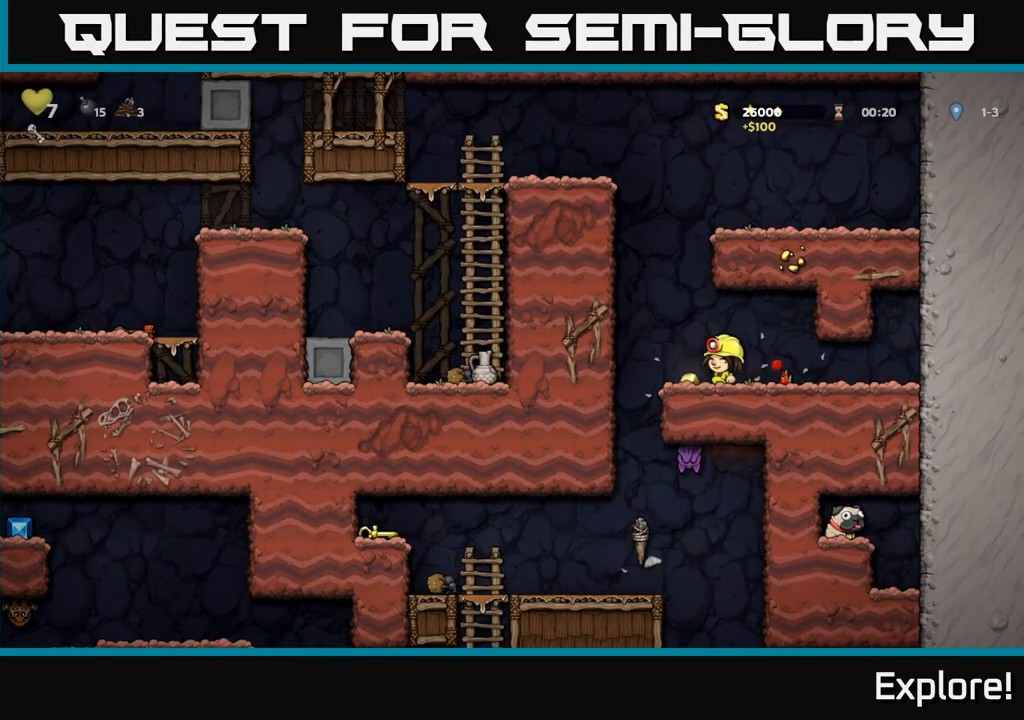
{"buttons": ["DPAD_LEFT"], "left_stick": "center", "right_stick": "center", "events": [[167, "DPAD_LEFT", "up"], [350, "DPAD_LEFT", "down"]]}
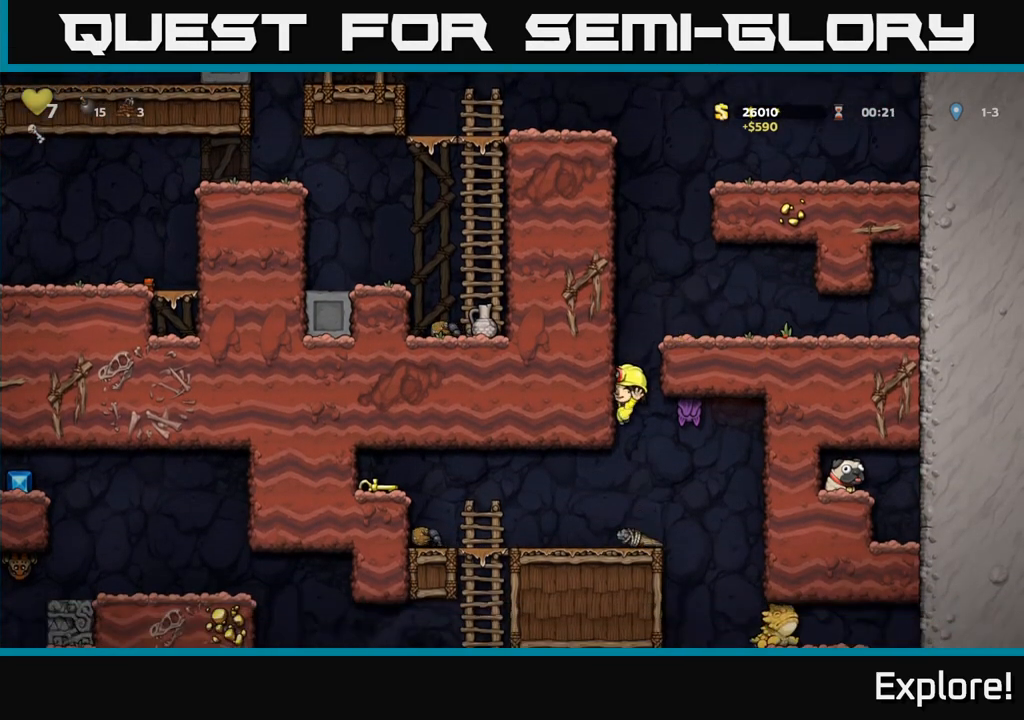
{"buttons": [], "left_stick": "center", "right_stick": "center", "events": [[17, "DPAD_LEFT", "up"], [133, "DPAD_LEFT", "down"], [300, "DPAD_LEFT", "up"], [417, "DPAD_RIGHT", "down"], [483, "DPAD_RIGHT", "up"]]}
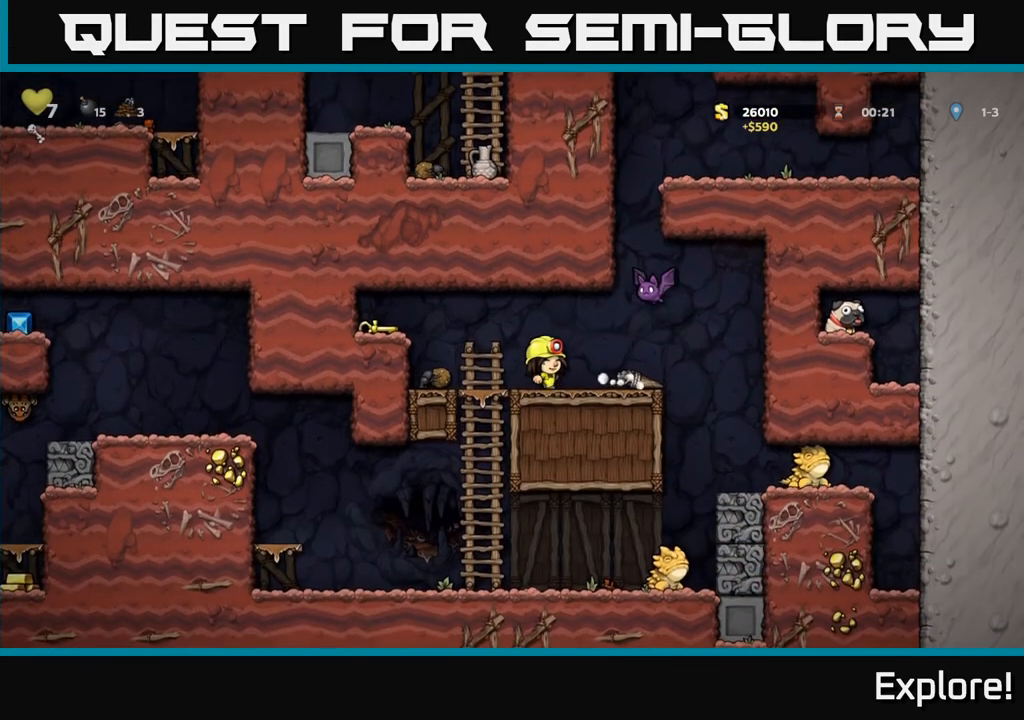
{"buttons": [], "left_stick": "center", "right_stick": "center", "events": [[83, "X", "down"], [133, "A", "down"], [133, "DPAD_RIGHT", "down"], [200, "X", "up"], [250, "DPAD_RIGHT", "up"], [267, "A", "up"], [283, "DPAD_LEFT", "down"], [467, "DPAD_LEFT", "up"]]}
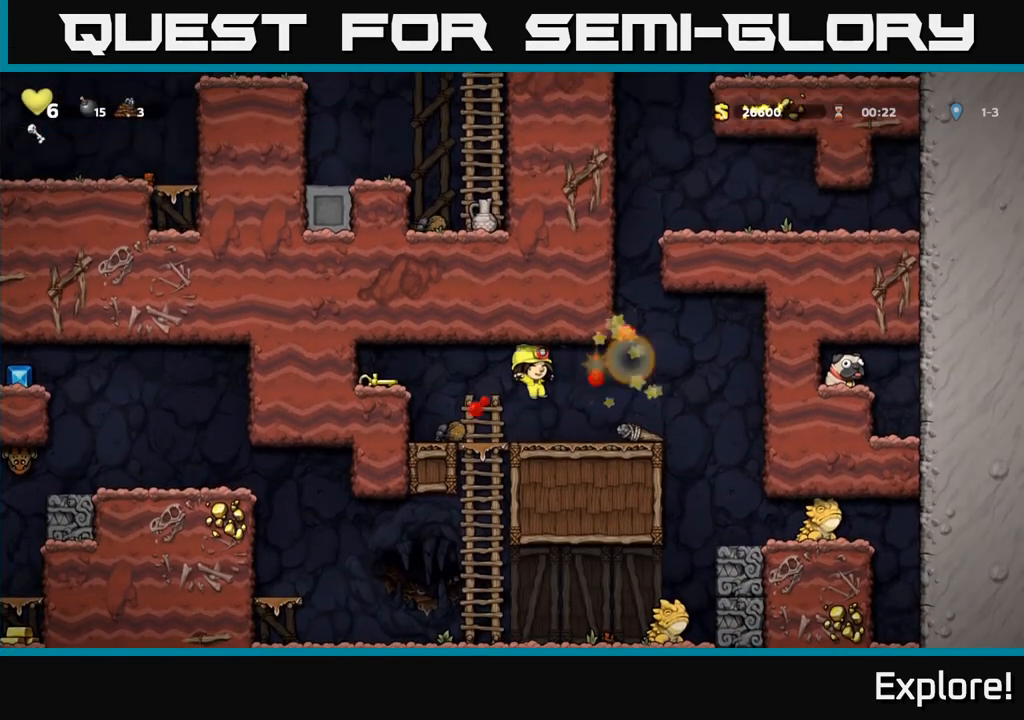
{"buttons": [], "left_stick": "center", "right_stick": "center", "events": [[100, "DPAD_RIGHT", "down"], [250, "DPAD_RIGHT", "up"]]}
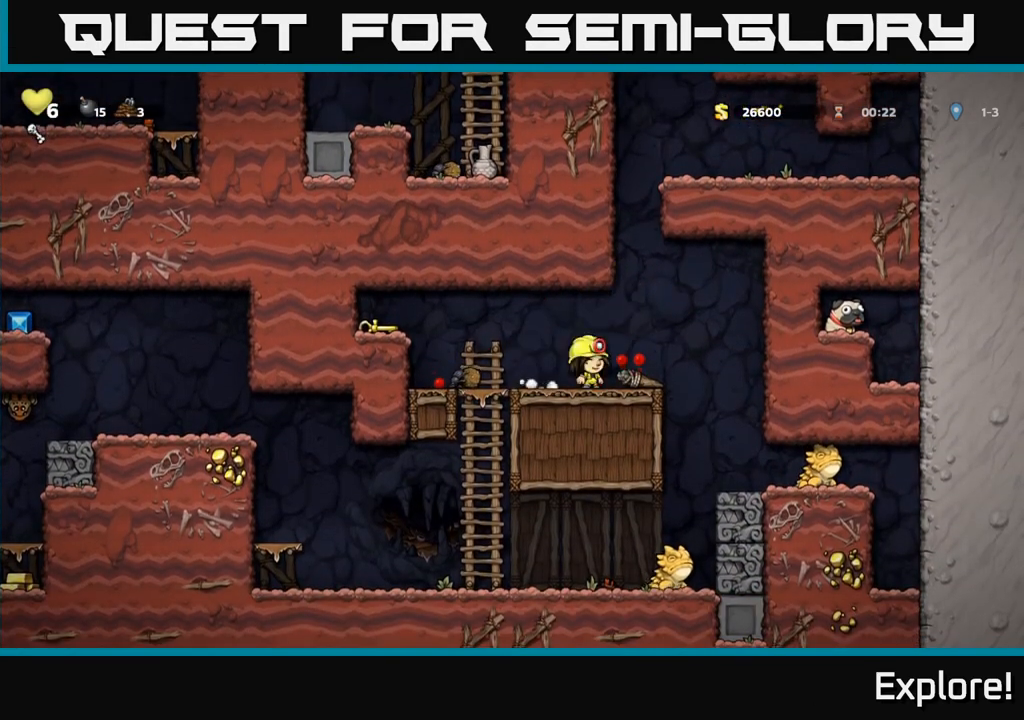
{"buttons": [], "left_stick": "center", "right_stick": "center", "events": [[17, "DPAD_RIGHT", "down"], [150, "DPAD_RIGHT", "up"], [167, "DPAD_DOWN", "down"], [217, "X", "down"], [300, "DPAD_DOWN", "up"], [350, "X", "up"]]}
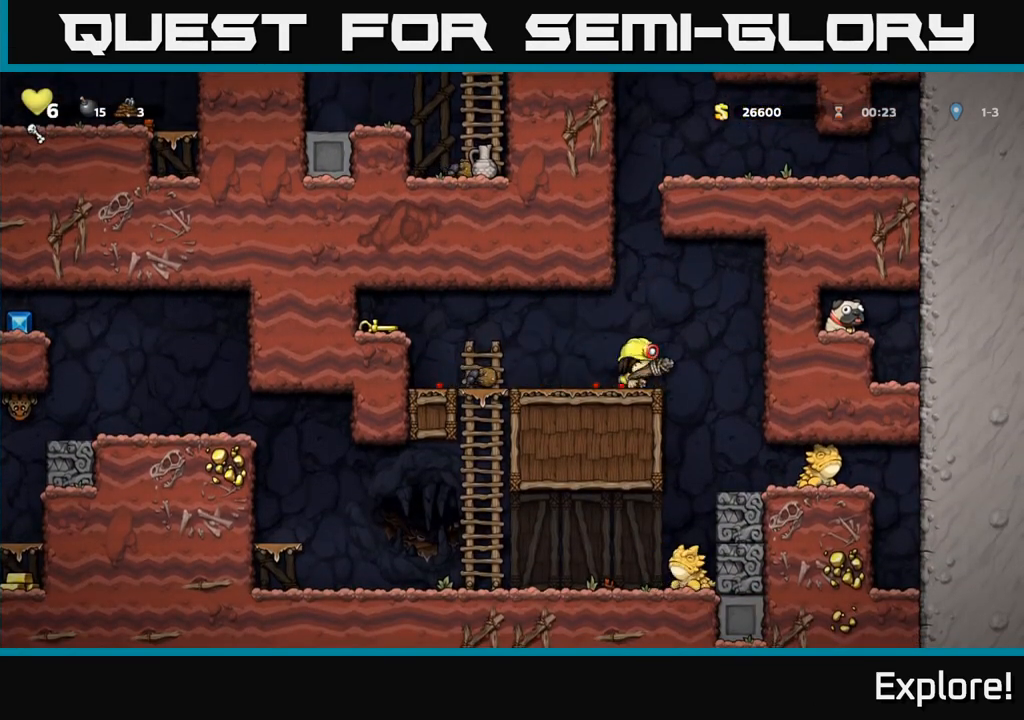
{"buttons": [], "left_stick": "center", "right_stick": "center", "events": []}
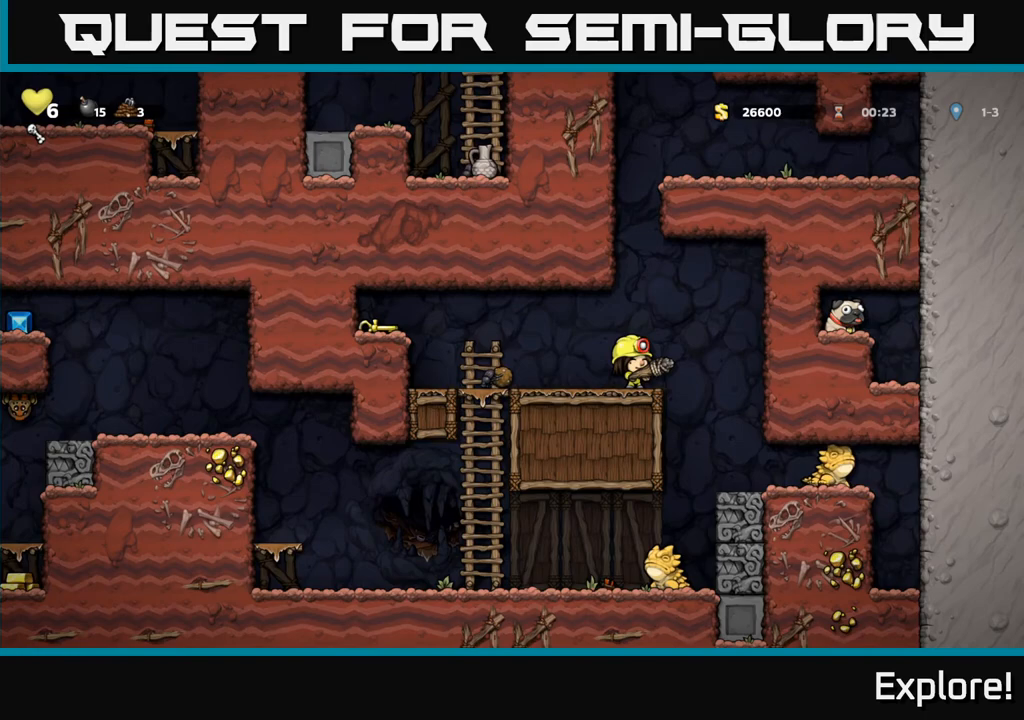
{"buttons": ["DPAD_DOWN"], "left_stick": "center", "right_stick": "center", "events": [[383, "A", "down"], [417, "DPAD_DOWN", "down"], [467, "A", "up"]]}
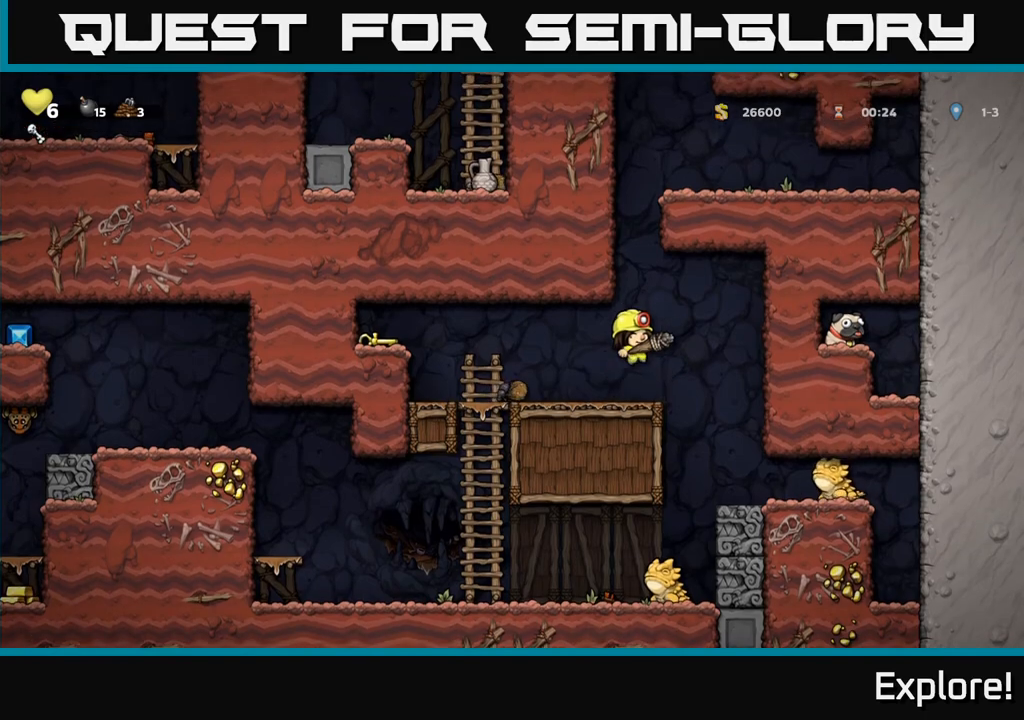
{"buttons": [], "left_stick": "center", "right_stick": "center", "events": [[200, "X", "down"], [317, "X", "up"], [433, "DPAD_DOWN", "up"]]}
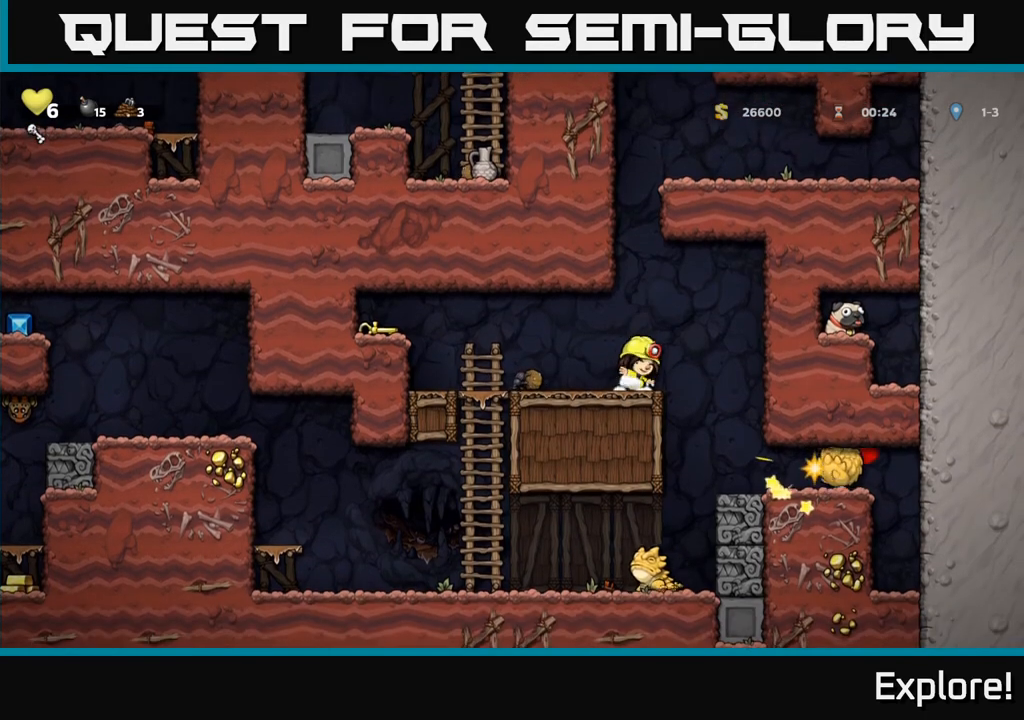
{"buttons": [], "left_stick": "center", "right_stick": "center", "events": []}
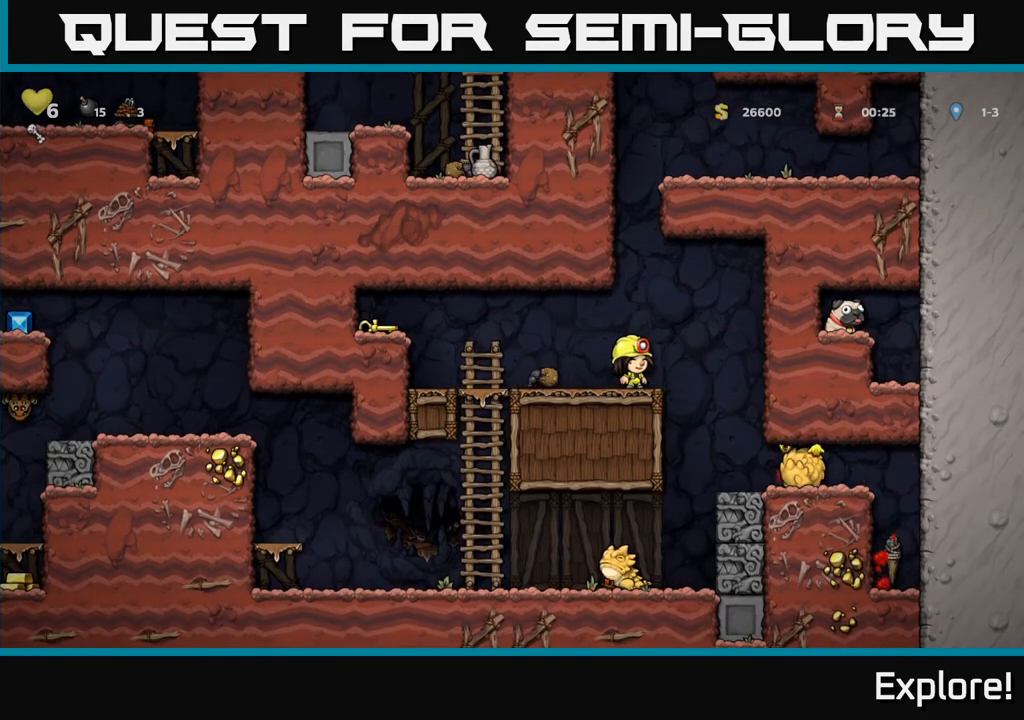
{"buttons": ["DPAD_LEFT"], "left_stick": "center", "right_stick": "center", "events": [[217, "DPAD_LEFT", "down"]]}
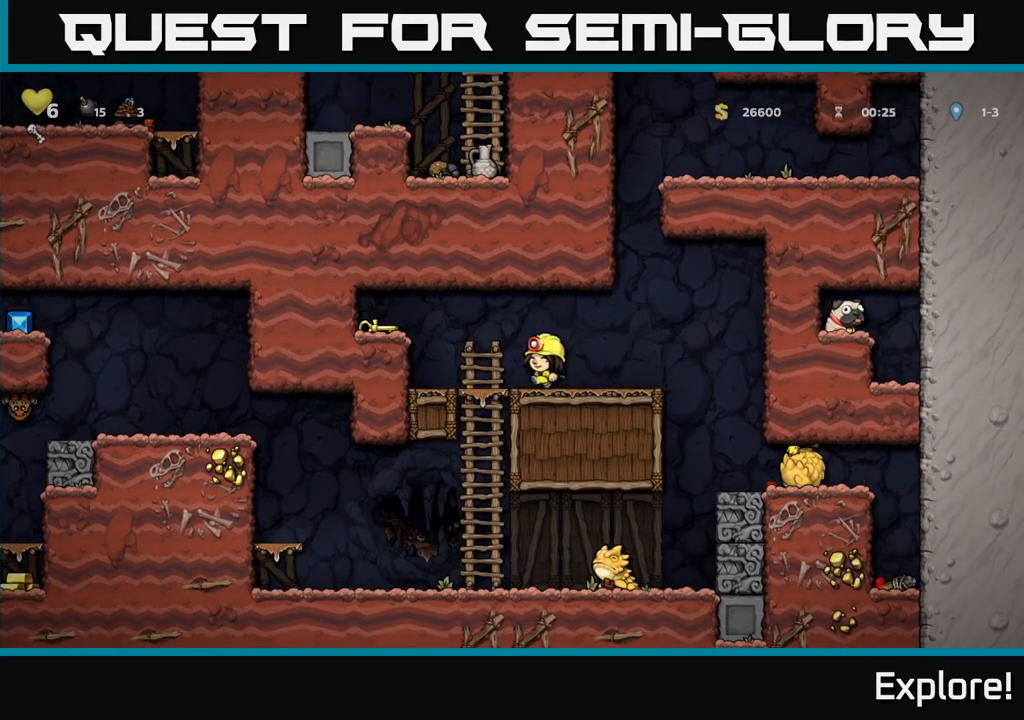
{"buttons": ["X", "DPAD_RIGHT"], "left_stick": "center", "right_stick": "center", "events": [[33, "A", "down"], [183, "A", "up"], [317, "DPAD_DOWN", "down"], [367, "DPAD_LEFT", "up"], [433, "X", "down"], [483, "DPAD_DOWN", "up"], [500, "DPAD_RIGHT", "down"]]}
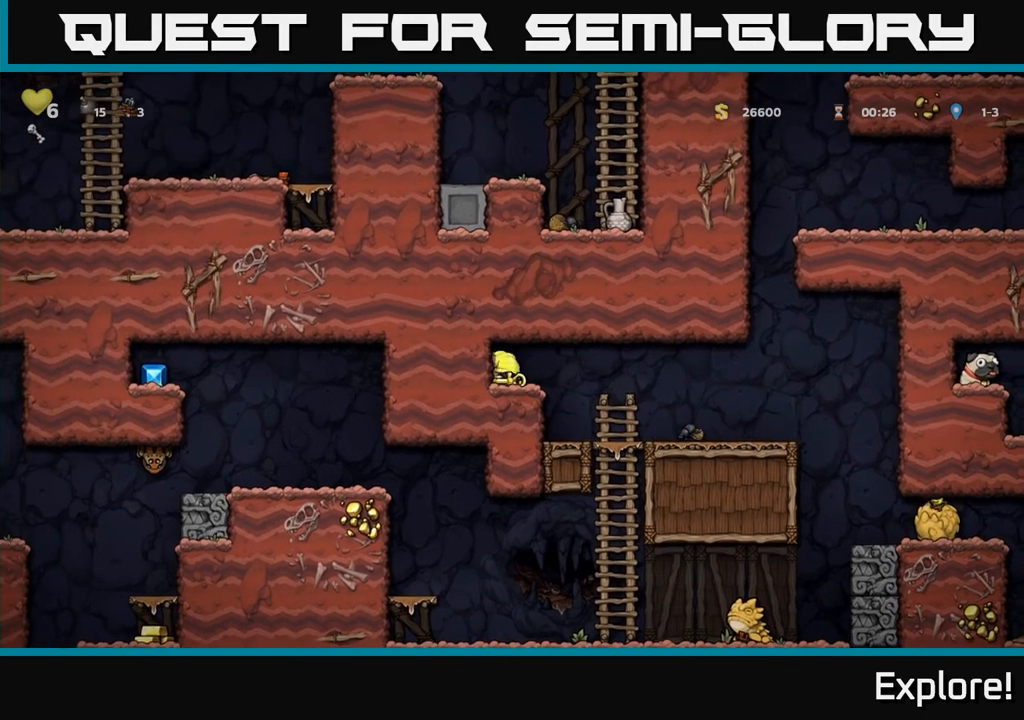
{"buttons": ["DPAD_RIGHT"], "left_stick": "center", "right_stick": "center", "events": [[50, "X", "up"]]}
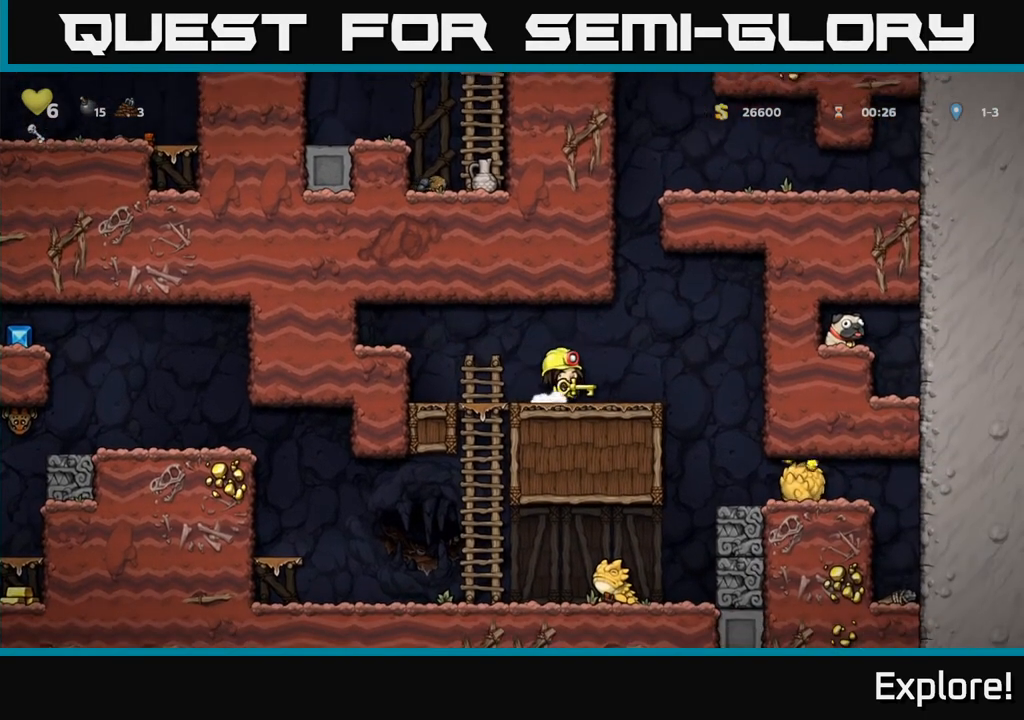
{"buttons": ["X", "DPAD_DOWN"], "left_stick": "center", "right_stick": "center", "events": [[83, "DPAD_RIGHT", "up"], [150, "A", "down"], [200, "DPAD_DOWN", "down"], [250, "A", "up"], [450, "X", "down"]]}
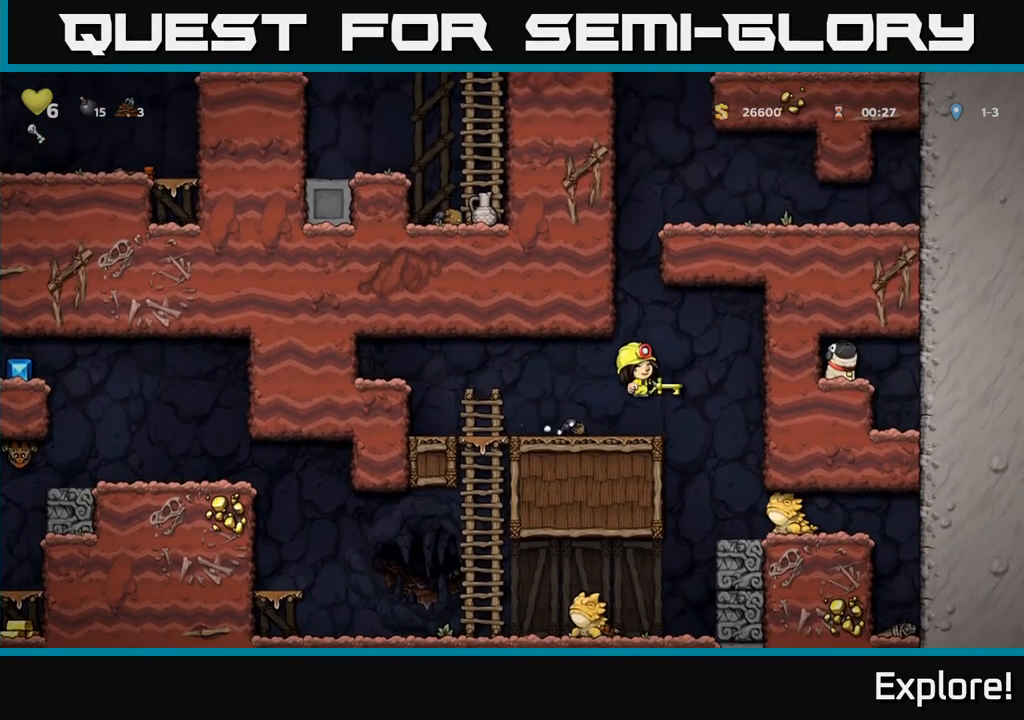
{"buttons": [], "left_stick": "center", "right_stick": "center", "events": [[67, "X", "up"], [183, "DPAD_DOWN", "up"]]}
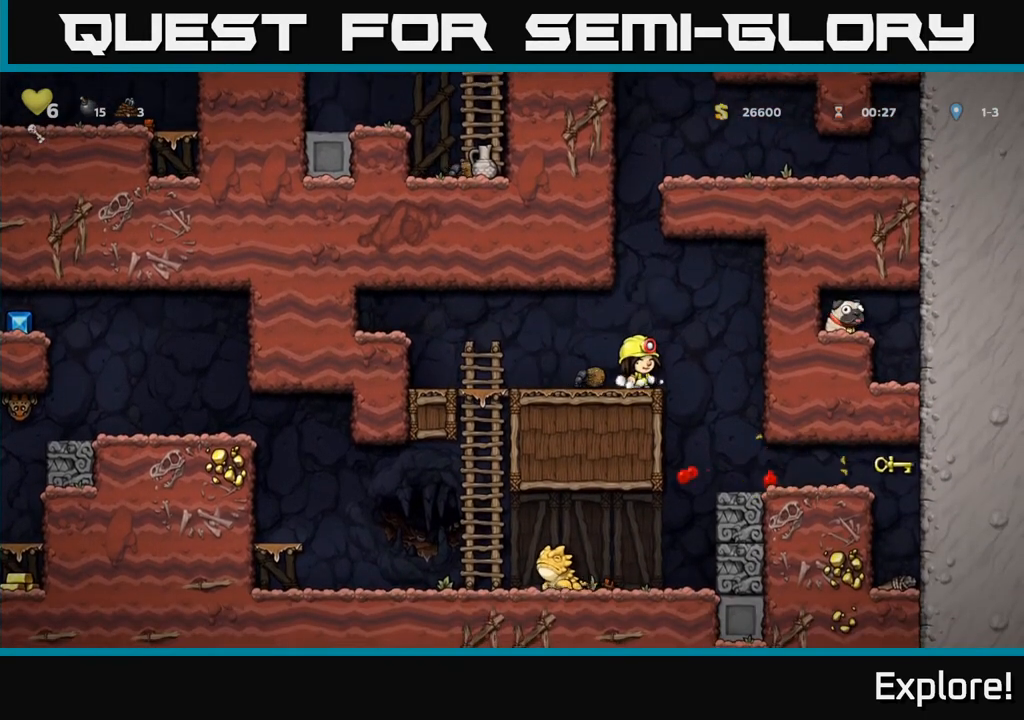
{"buttons": ["DPAD_RIGHT"], "left_stick": "center", "right_stick": "center", "events": [[50, "DPAD_RIGHT", "down"]]}
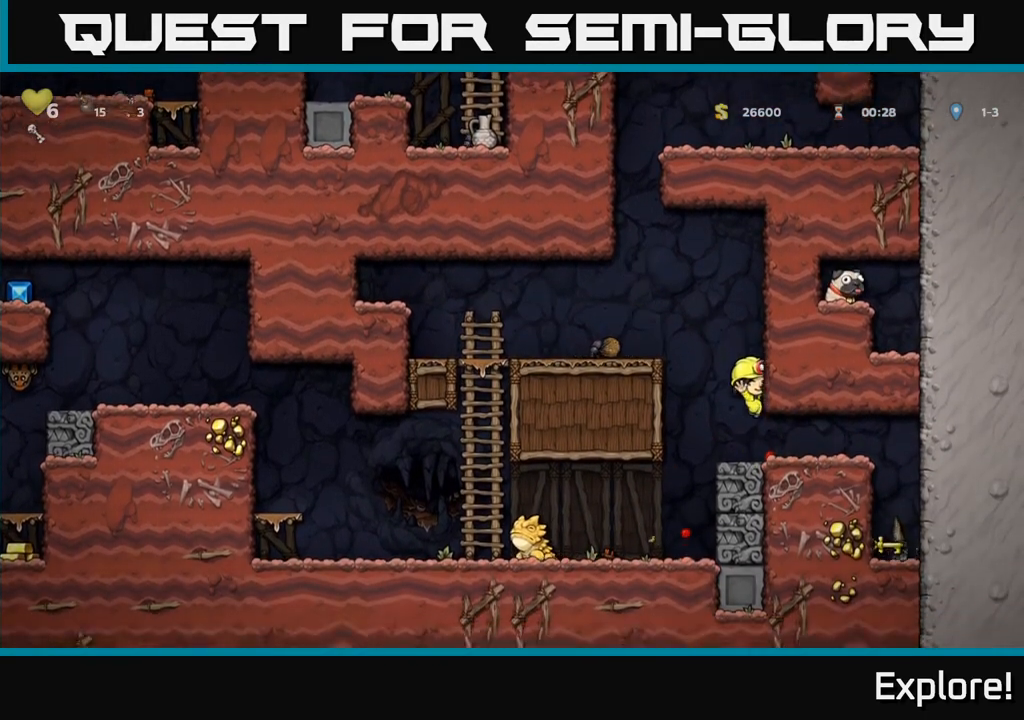
{"buttons": [], "left_stick": "center", "right_stick": "center", "events": [[450, "DPAD_RIGHT", "up"]]}
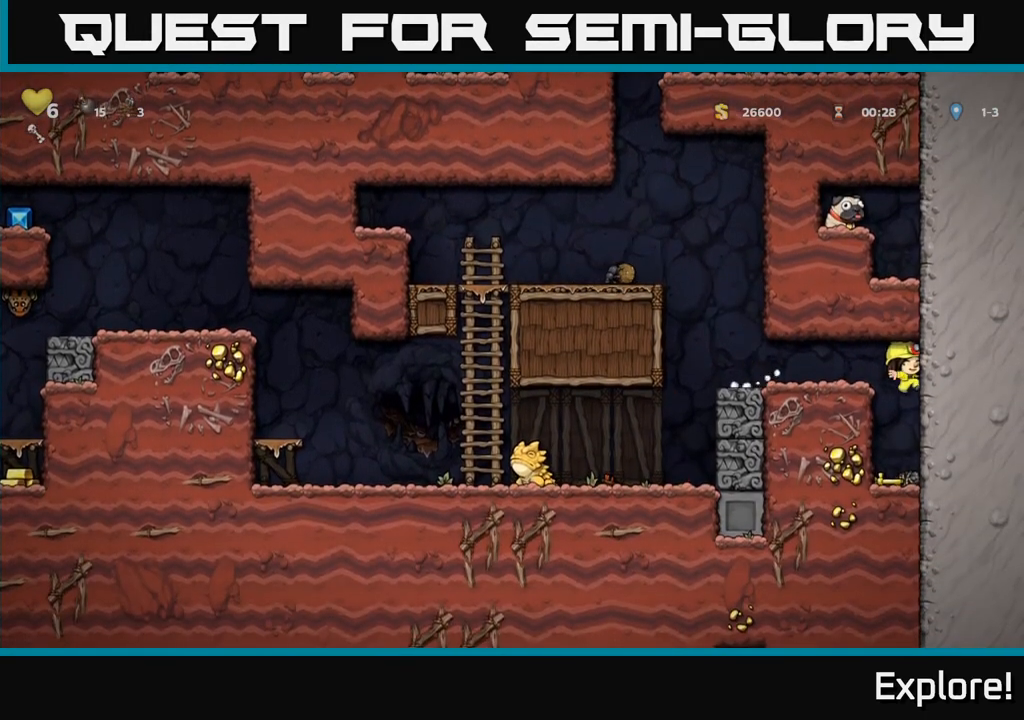
{"buttons": ["A", "DPAD_LEFT"], "left_stick": "center", "right_stick": "center", "events": [[217, "DPAD_DOWN", "down"], [317, "X", "down"], [433, "X", "up"], [450, "DPAD_DOWN", "up"], [467, "A", "down"], [483, "DPAD_LEFT", "down"]]}
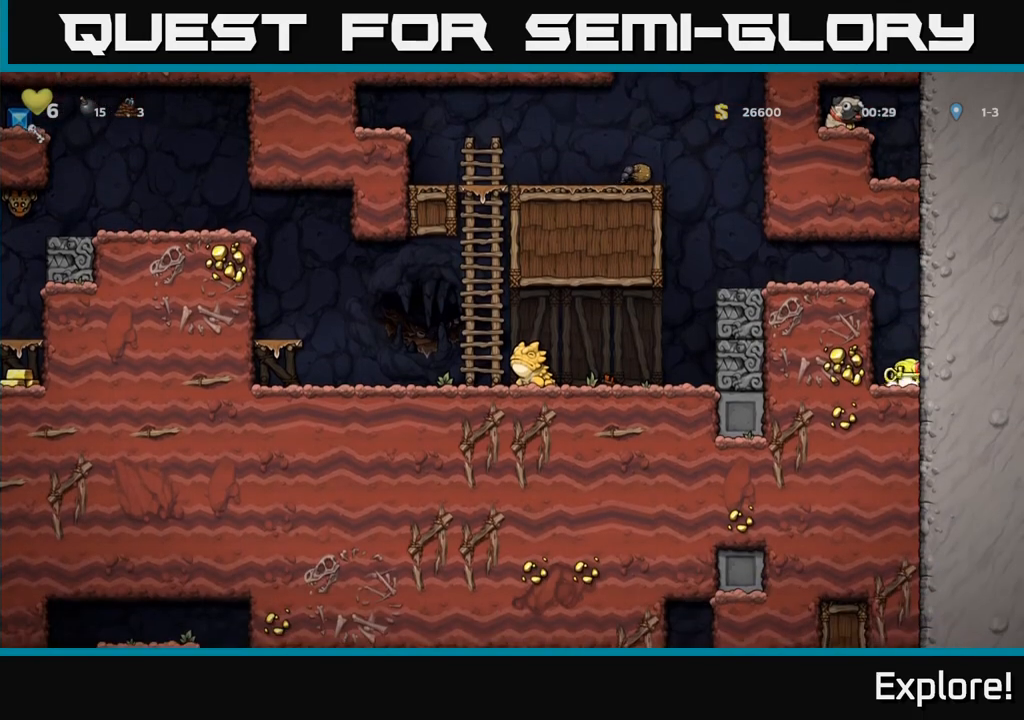
{"buttons": ["DPAD_LEFT"], "left_stick": "center", "right_stick": "center", "events": [[100, "A", "up"], [217, "A", "down"], [400, "A", "up"]]}